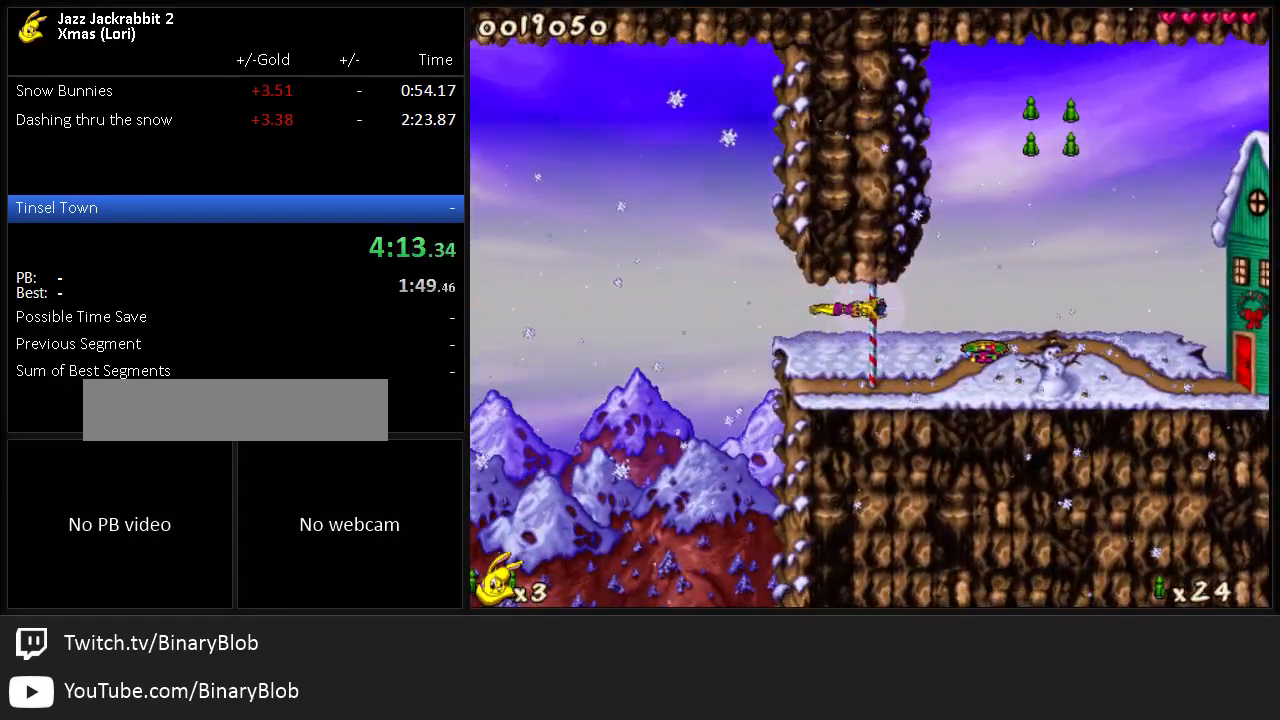
Gameplay with keyboard; each line is a JSON object with the keys held at the frame after it. "events" lists presses ("down") and releases ("up") of "1", "2", "3", "4", "5", "6", "7", "8", "9", "down", "jump", "left", "right", "run", "shoot" and "up" between this image and that frame as [ms after this image, input, new state], when the widget could be followed in between. No other keys are recorded. Mouse input is not recorded. Key names are as the overlay labels them; some are game actions (e.g. jump) rather than physical keys.
{"keys": ["down", "right", "run"], "events": [[167, "down", "up"], [233, "down", "down"], [400, "right", "down"]]}
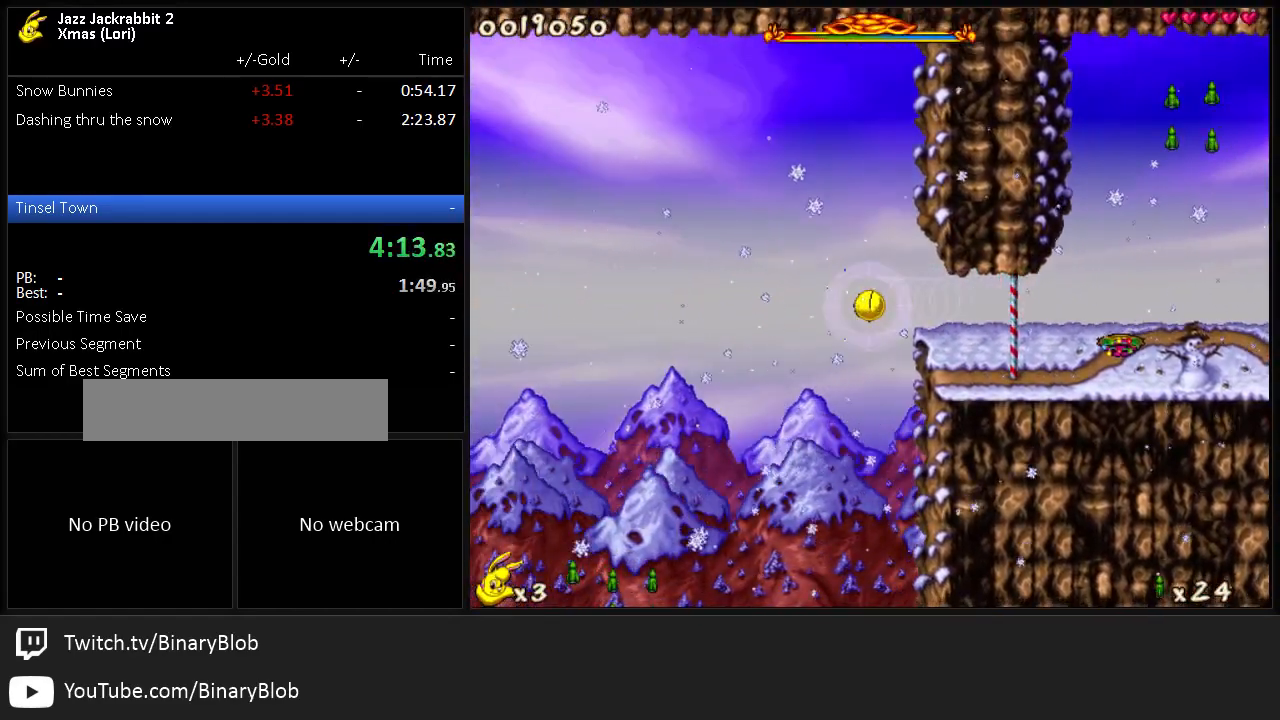
{"keys": ["run"], "events": [[33, "right", "up"], [133, "down", "up"], [267, "left", "down"], [367, "5", "down"], [417, "5", "up"], [417, "left", "up"]]}
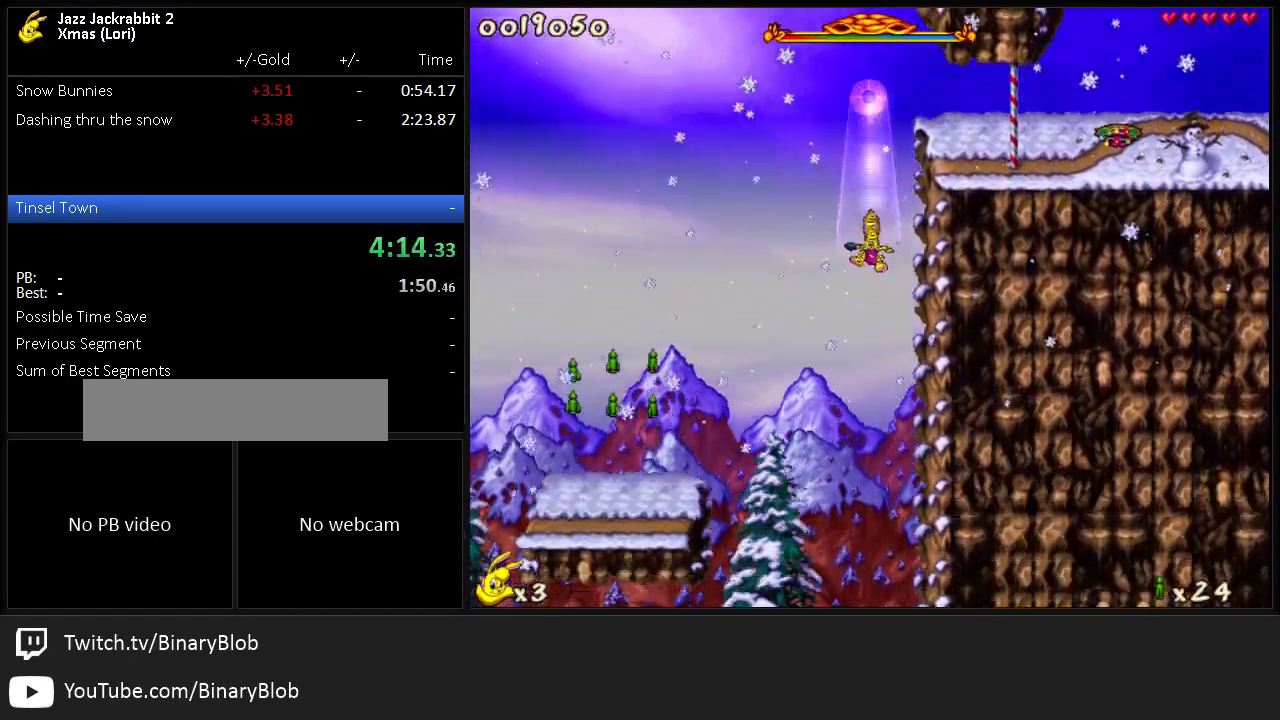
{"keys": ["left", "run"], "events": [[17, "left", "down"]]}
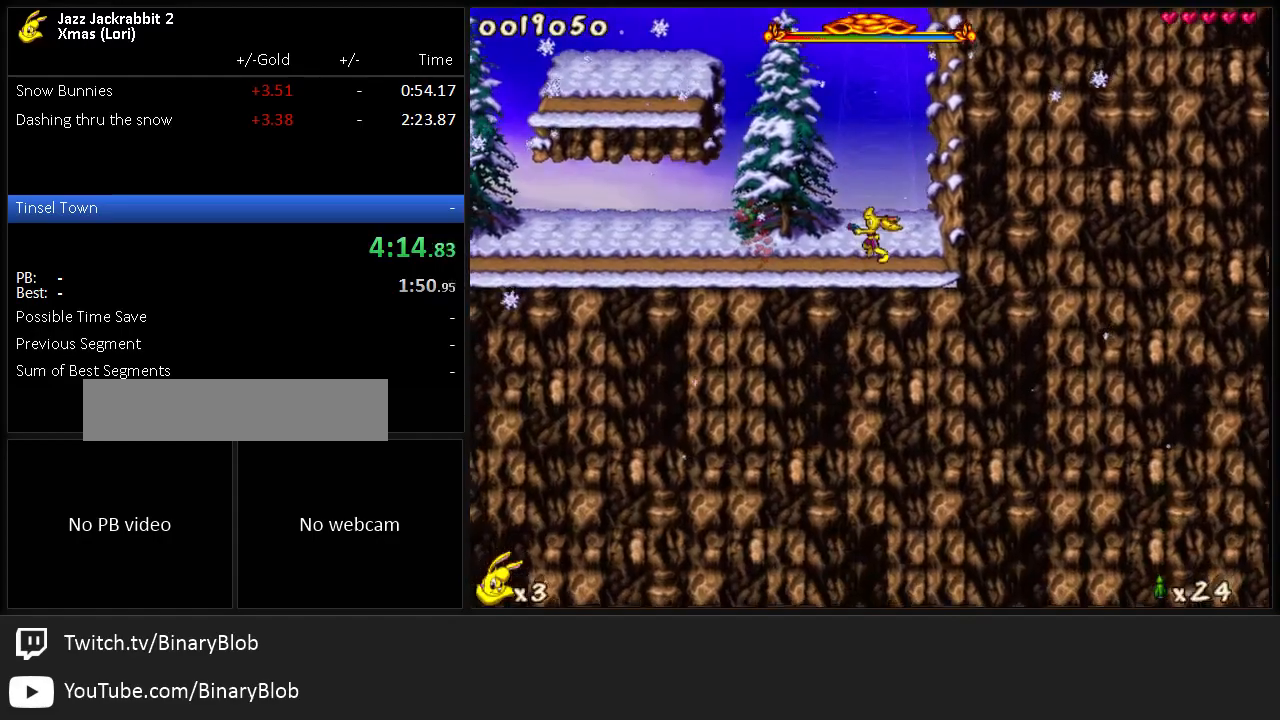
{"keys": ["run", "shoot"], "events": [[267, "left", "up"], [300, "shoot", "down"], [333, "shoot", "up"], [400, "shoot", "down"], [433, "shoot", "up"], [500, "shoot", "down"]]}
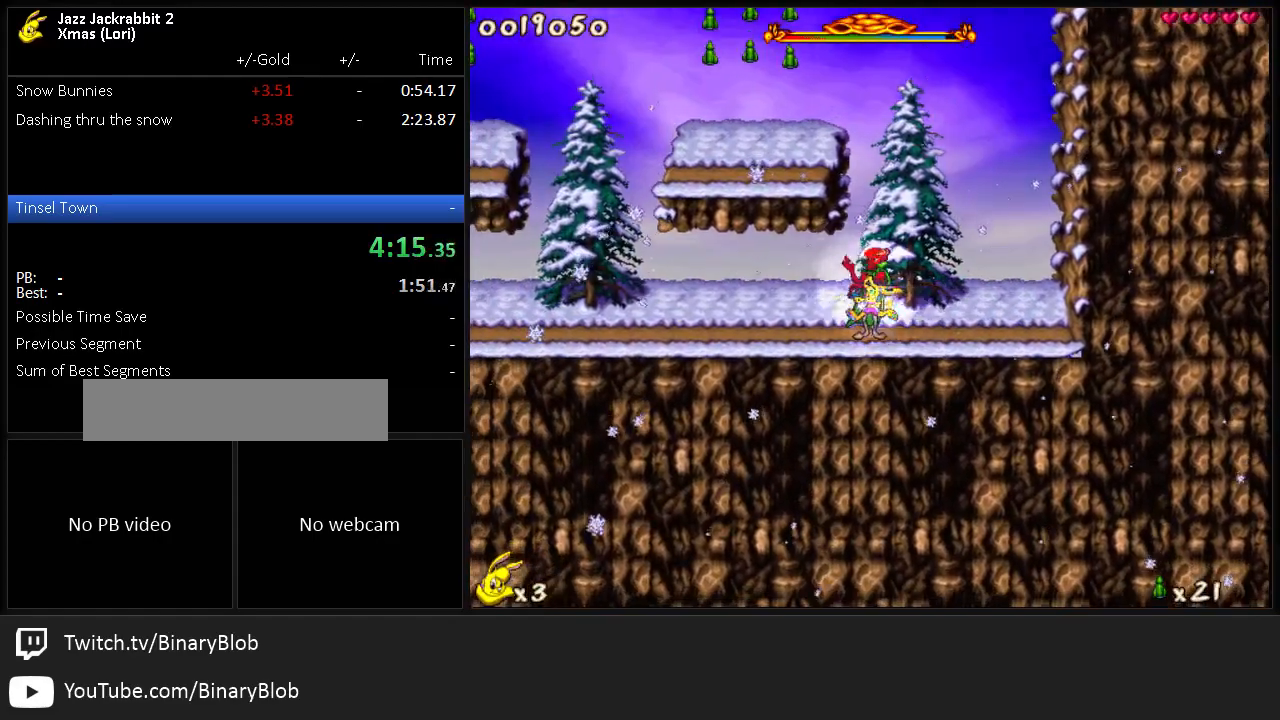
{"keys": ["run"], "events": [[67, "shoot", "up"], [100, "shoot", "down"], [167, "shoot", "up"], [200, "shoot", "down"], [267, "shoot", "up"], [317, "shoot", "down"], [350, "shoot", "up"], [417, "shoot", "down"], [450, "shoot", "up"]]}
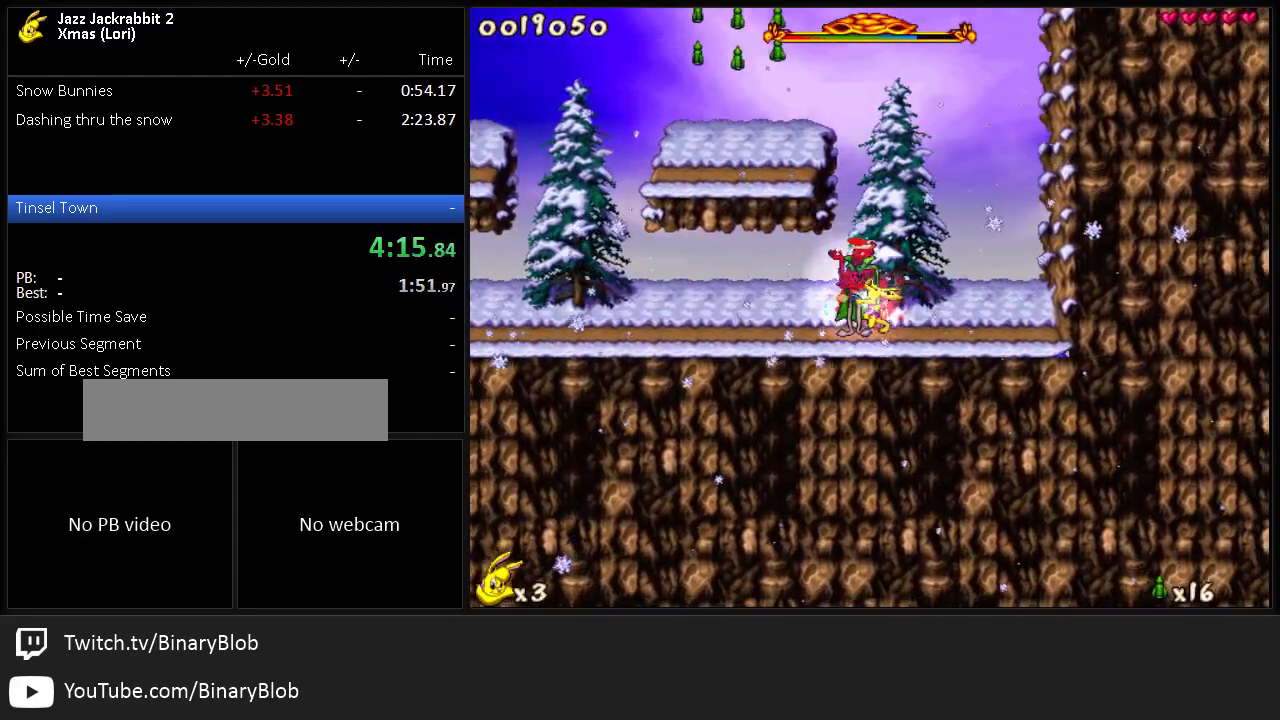
{"keys": ["run", "shoot"], "events": [[17, "shoot", "down"], [50, "shoot", "up"], [117, "shoot", "down"], [150, "shoot", "up"], [183, "shoot", "down"], [250, "shoot", "up"], [283, "shoot", "down"], [317, "shoot", "up"], [400, "shoot", "down"], [433, "shoot", "up"], [500, "shoot", "down"]]}
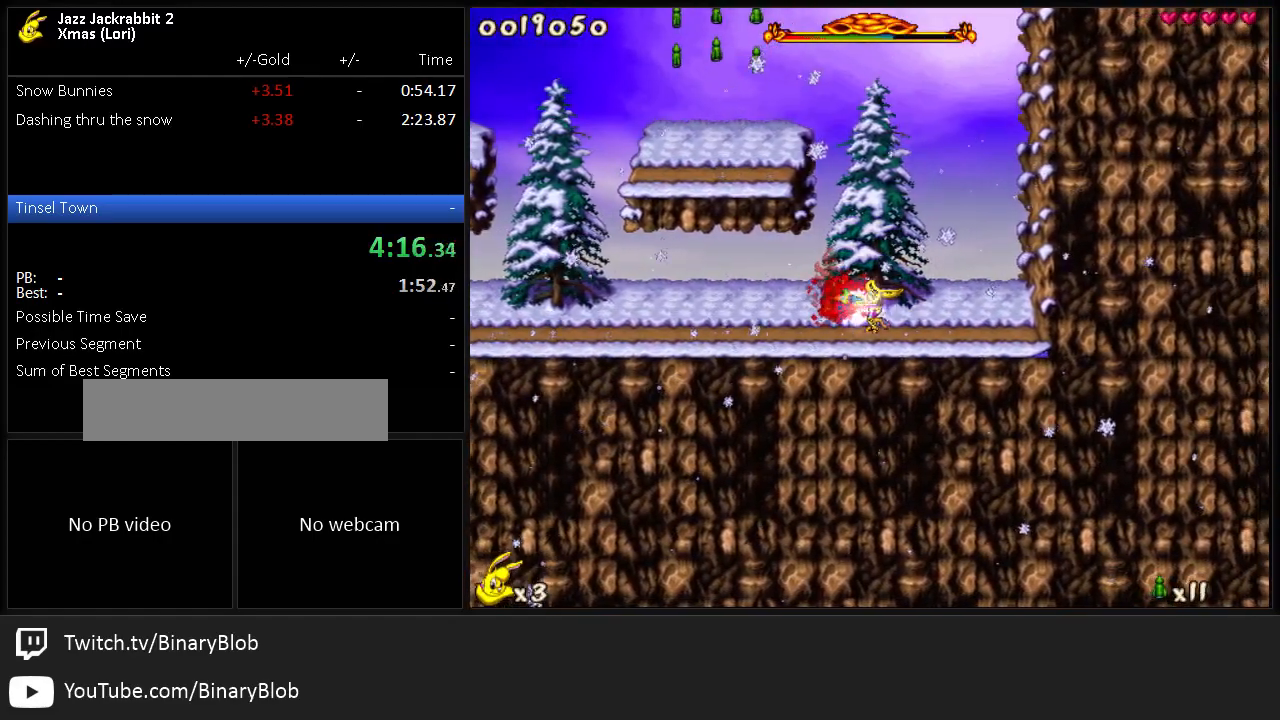
{"keys": ["run"], "events": [[33, "shoot", "up"], [100, "shoot", "down"], [133, "shoot", "up"]]}
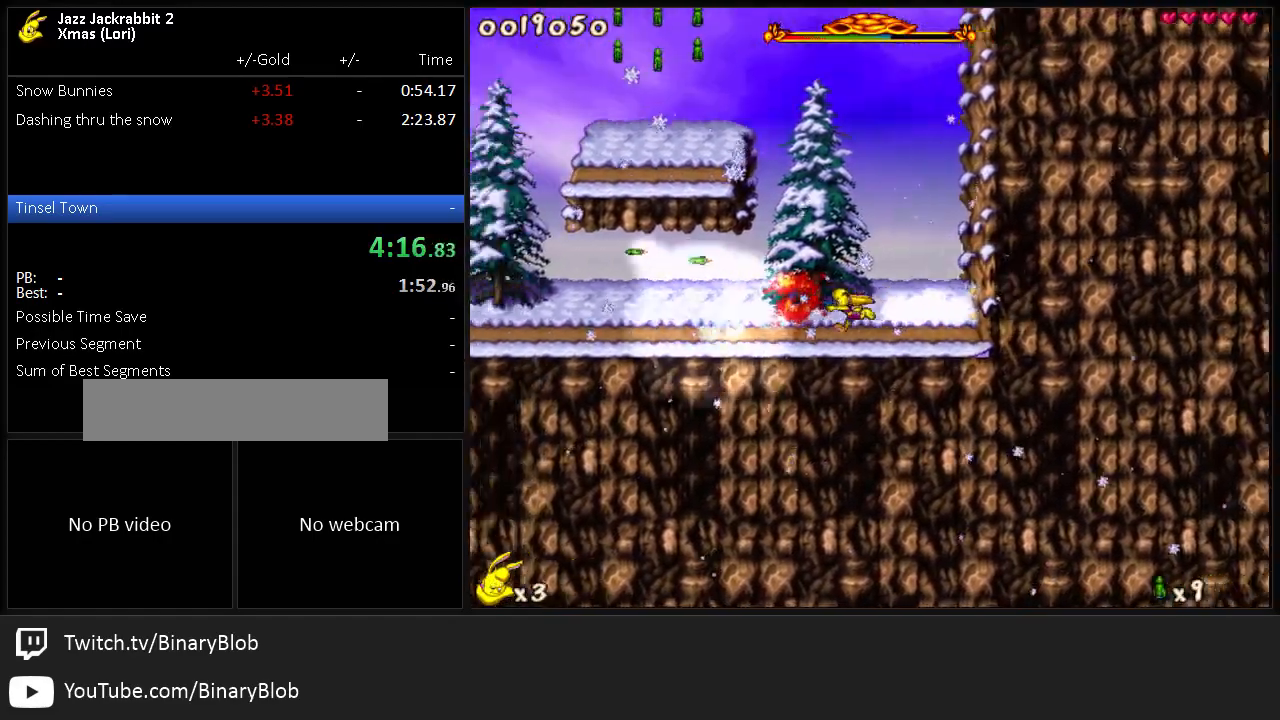
{"keys": ["left", "run"], "events": [[67, "left", "down"], [167, "left", "up"], [450, "left", "down"]]}
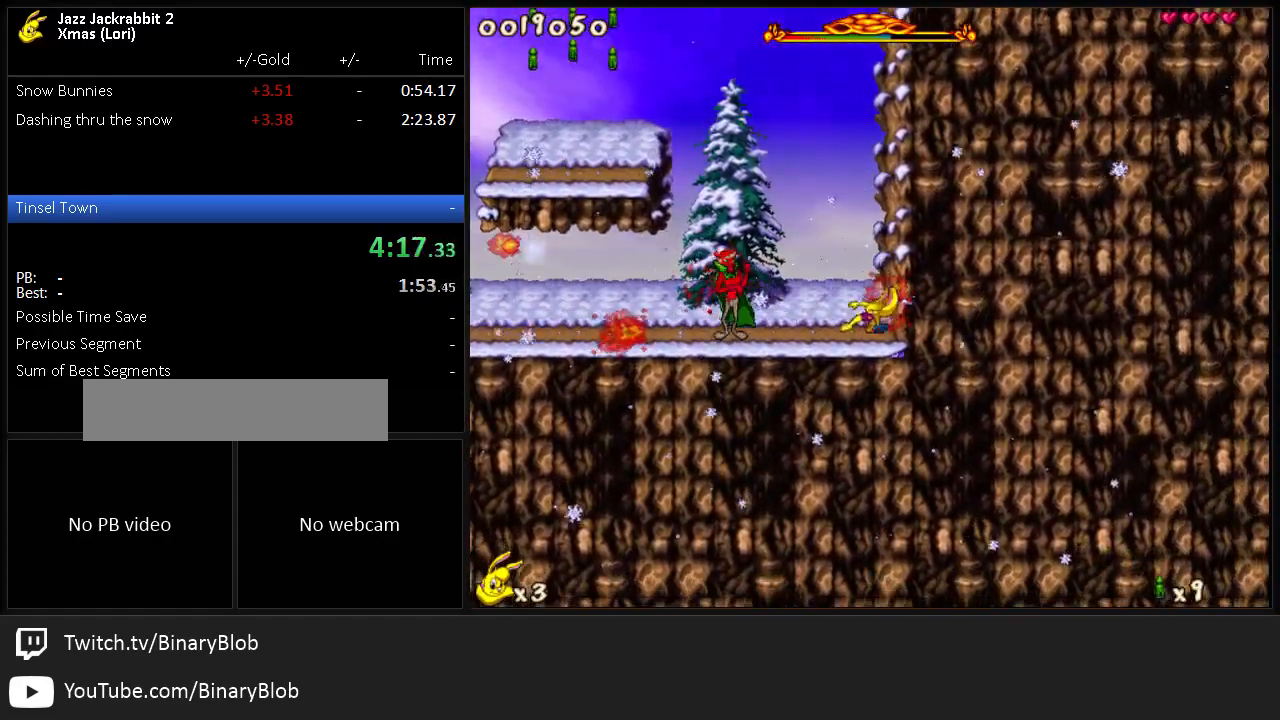
{"keys": ["left", "run"], "events": []}
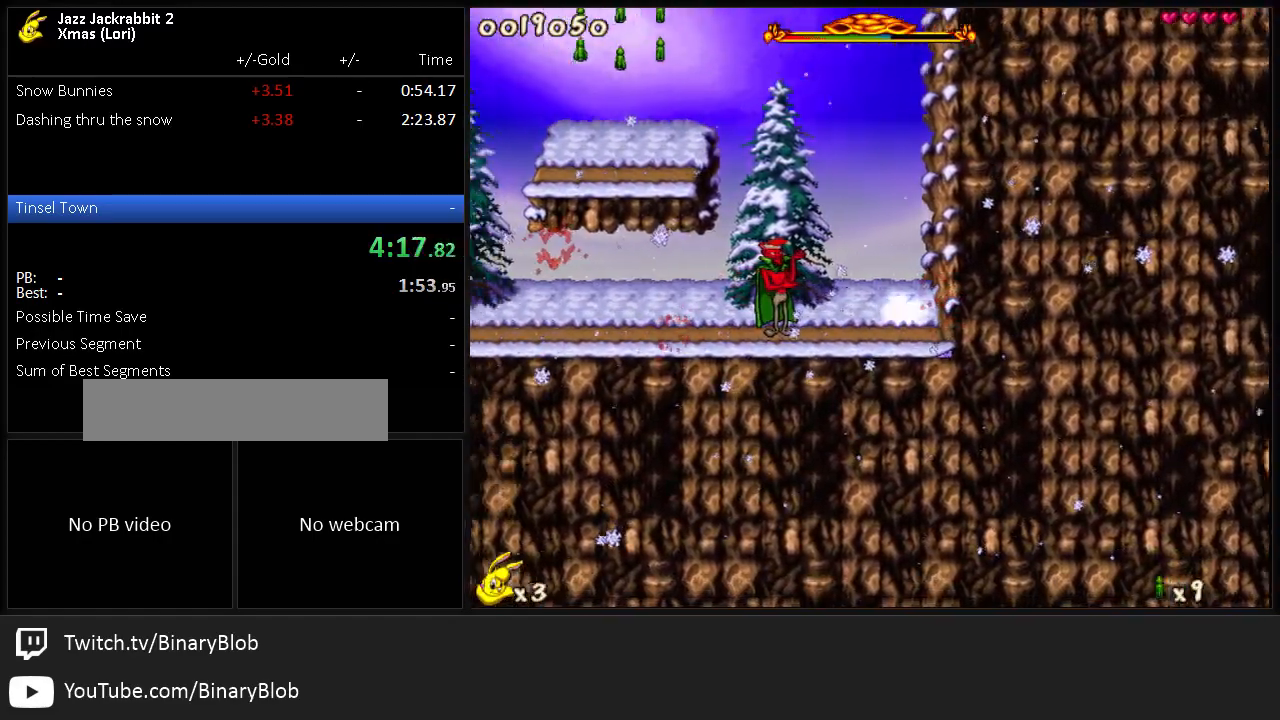
{"keys": ["run"], "events": [[83, "left", "up"], [167, "shoot", "down"], [200, "shoot", "up"], [267, "shoot", "down"], [300, "shoot", "up"], [367, "shoot", "down"], [400, "shoot", "up"], [433, "shoot", "down"], [500, "shoot", "up"]]}
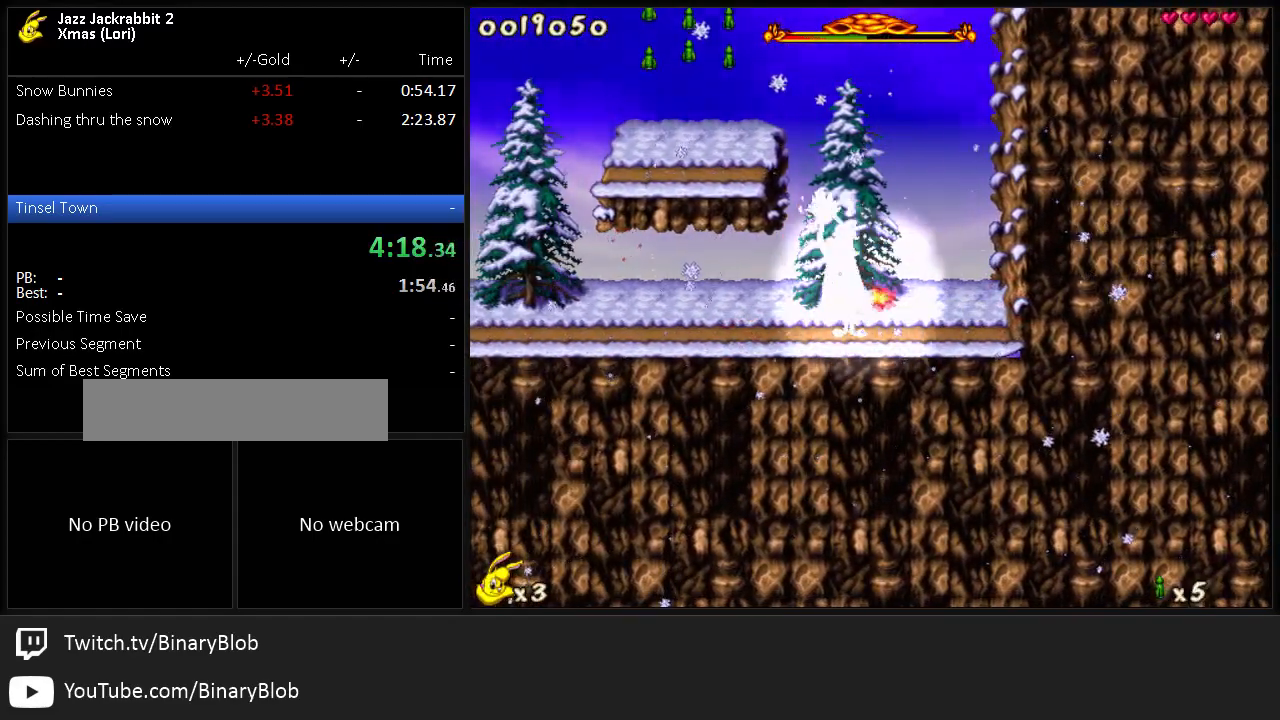
{"keys": ["run"], "events": [[67, "shoot", "down"], [100, "shoot", "up"], [133, "shoot", "down"], [200, "shoot", "up"], [233, "shoot", "down"], [267, "shoot", "up"], [350, "shoot", "down"], [383, "shoot", "up"], [417, "left", "down"], [450, "shoot", "down"], [483, "left", "up"], [483, "shoot", "up"]]}
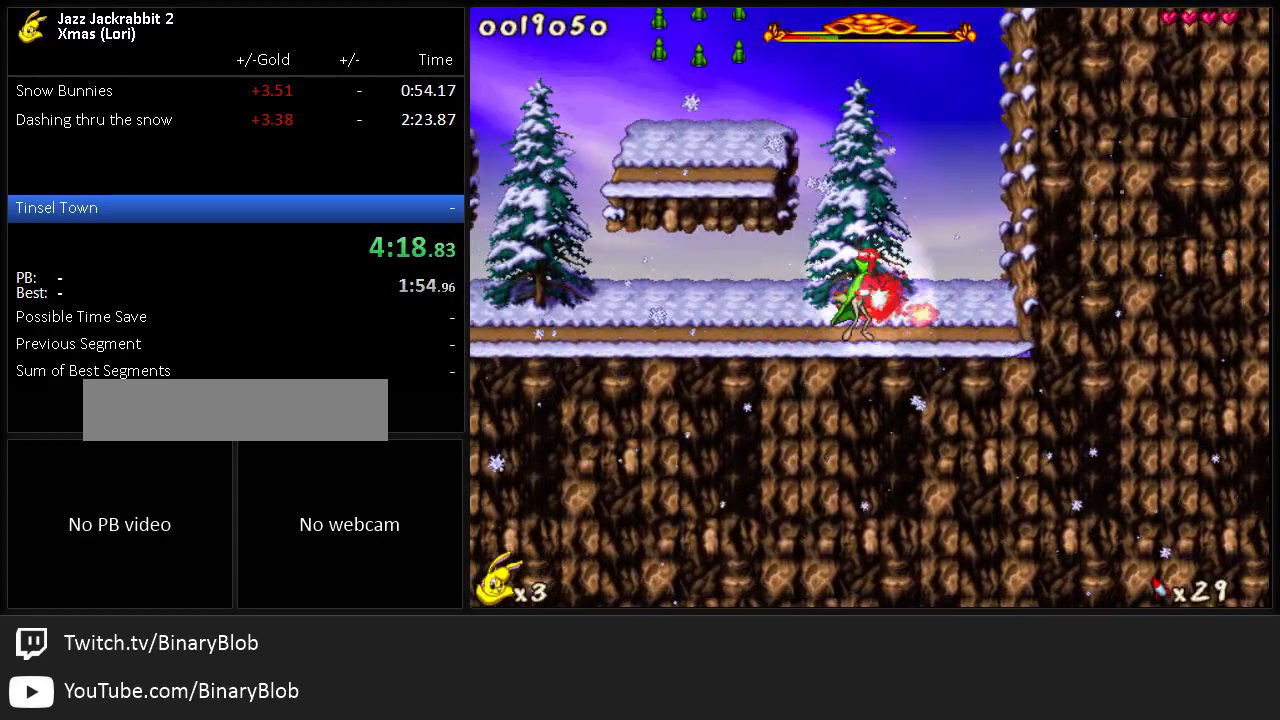
{"keys": ["run"], "events": [[17, "shoot", "down"], [50, "shoot", "up"], [117, "shoot", "down"], [150, "shoot", "up"], [183, "shoot", "down"], [250, "shoot", "up"], [283, "shoot", "down"], [317, "shoot", "up"]]}
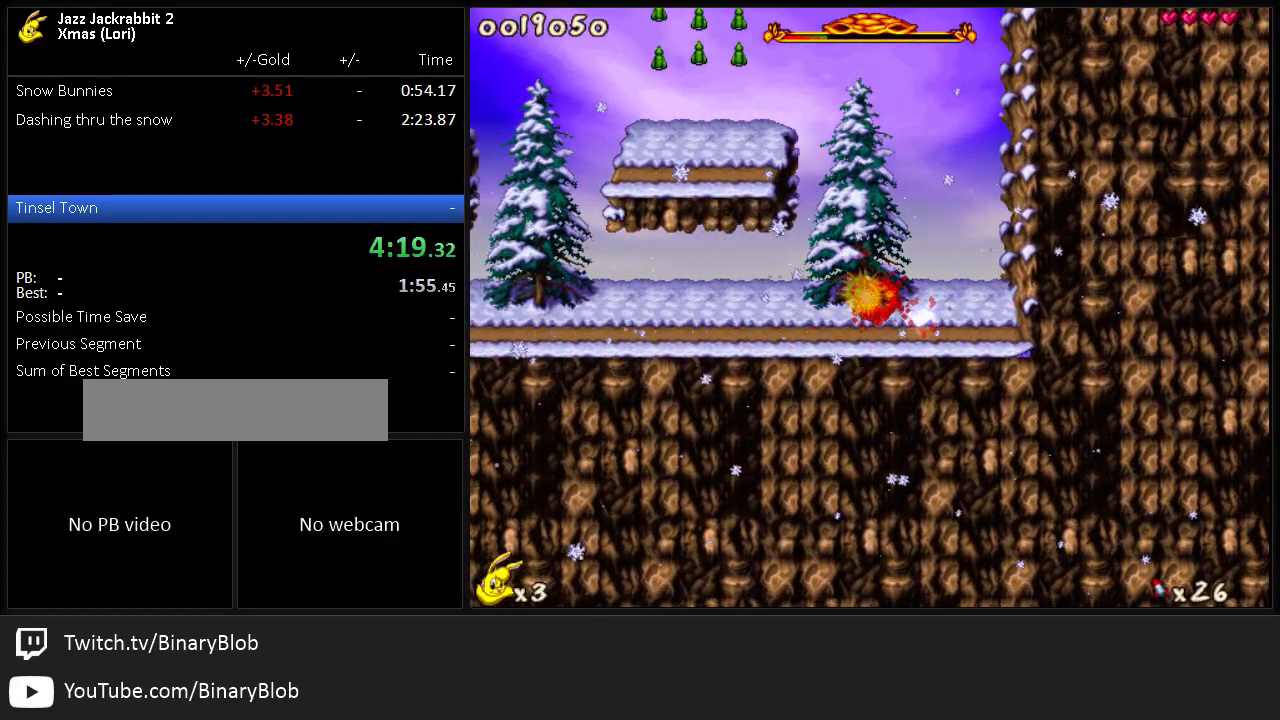
{"keys": ["right", "run"], "events": [[433, "right", "down"]]}
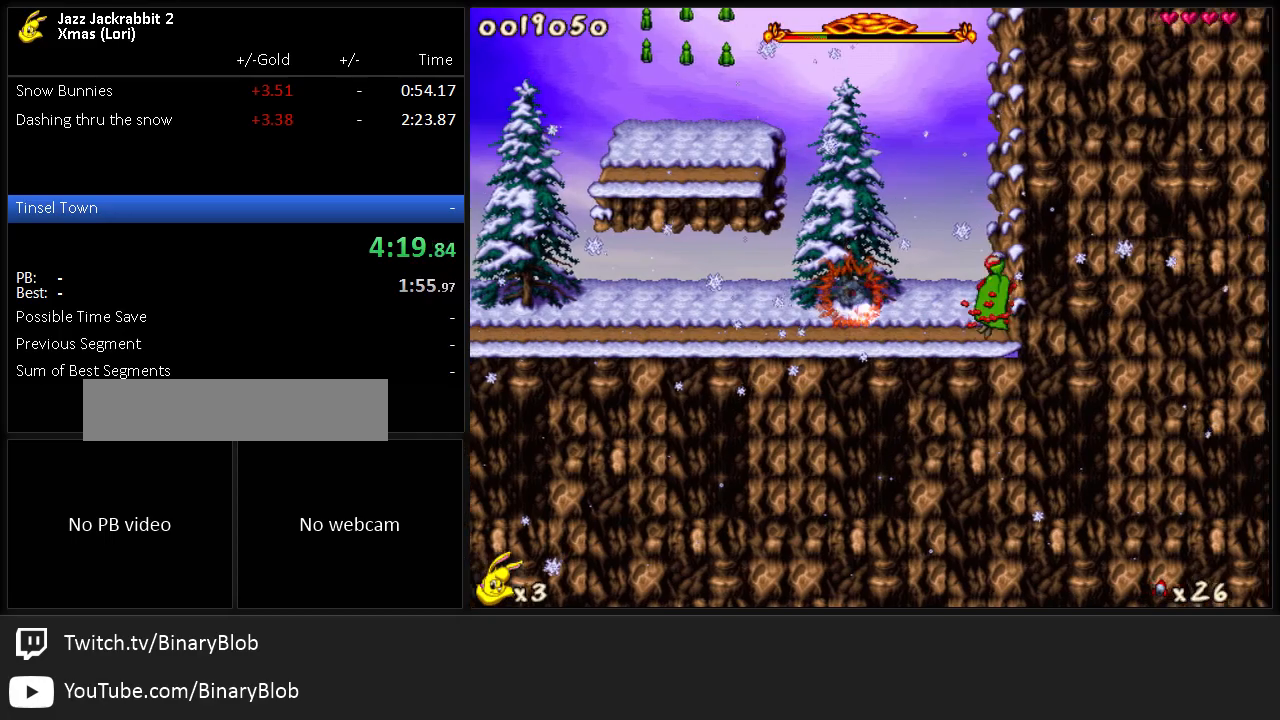
{"keys": ["run", "shoot"], "events": [[200, "right", "up"], [233, "shoot", "down"], [267, "shoot", "up"], [333, "shoot", "down"], [367, "shoot", "up"], [433, "shoot", "down"], [467, "shoot", "up"], [500, "shoot", "down"]]}
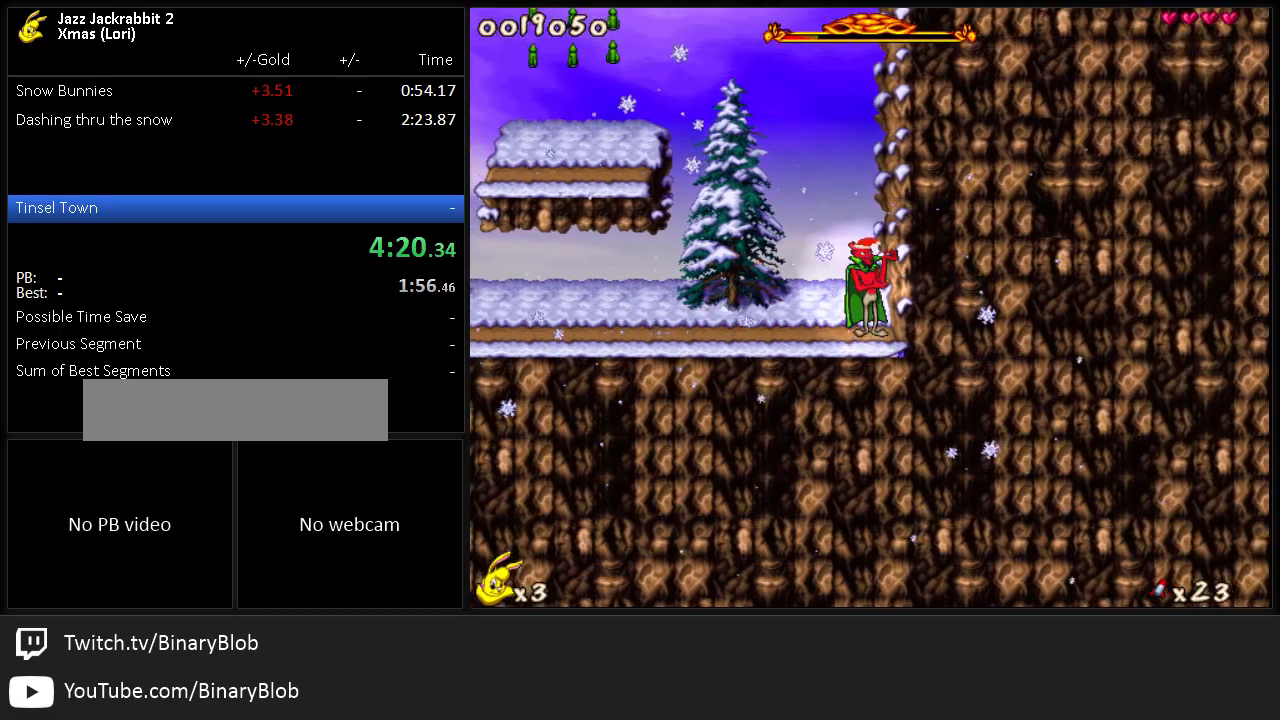
{"keys": ["run", "shoot"], "events": [[83, "shoot", "up"], [117, "shoot", "down"], [150, "shoot", "up"], [217, "shoot", "down"], [250, "shoot", "up"], [283, "shoot", "down"], [350, "shoot", "up"], [383, "shoot", "down"], [450, "shoot", "up"], [483, "shoot", "down"]]}
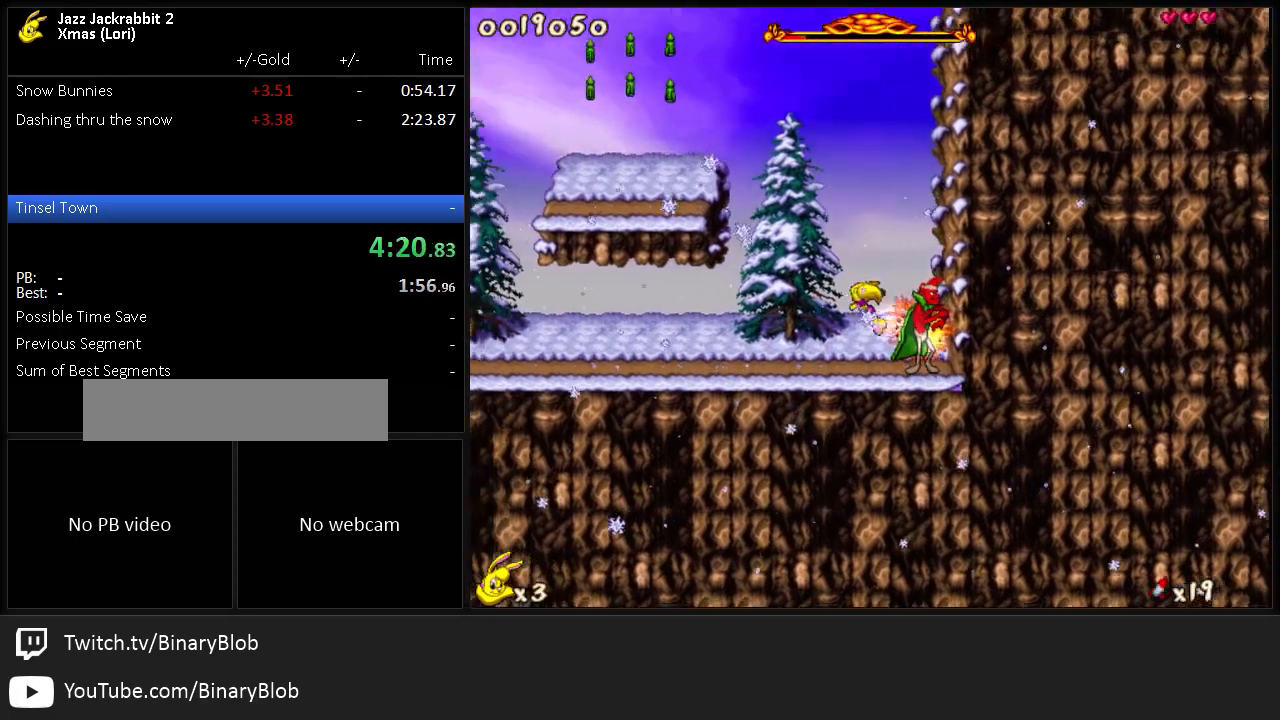
{"keys": ["right", "run"], "events": [[17, "shoot", "up"], [50, "shoot", "down"], [117, "shoot", "up"], [150, "shoot", "down"], [217, "shoot", "up"], [267, "shoot", "down"], [300, "shoot", "up"], [367, "right", "down"], [367, "shoot", "down"], [400, "shoot", "up"], [433, "shoot", "down"], [467, "shoot", "up"]]}
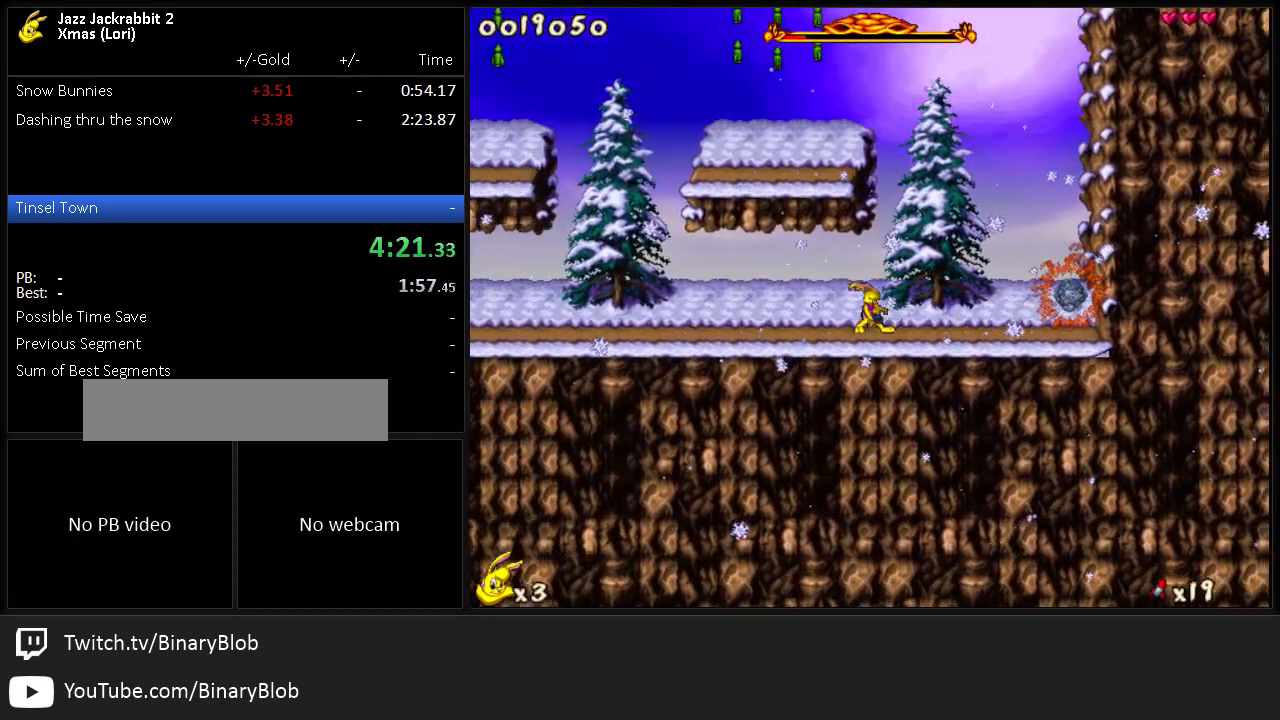
{"keys": ["run"], "events": [[33, "shoot", "down"], [100, "right", "up"], [100, "shoot", "up"], [133, "shoot", "down"], [167, "shoot", "up"], [233, "shoot", "down"], [267, "shoot", "up"], [333, "shoot", "down"], [367, "shoot", "up"], [400, "shoot", "down"], [450, "shoot", "up"]]}
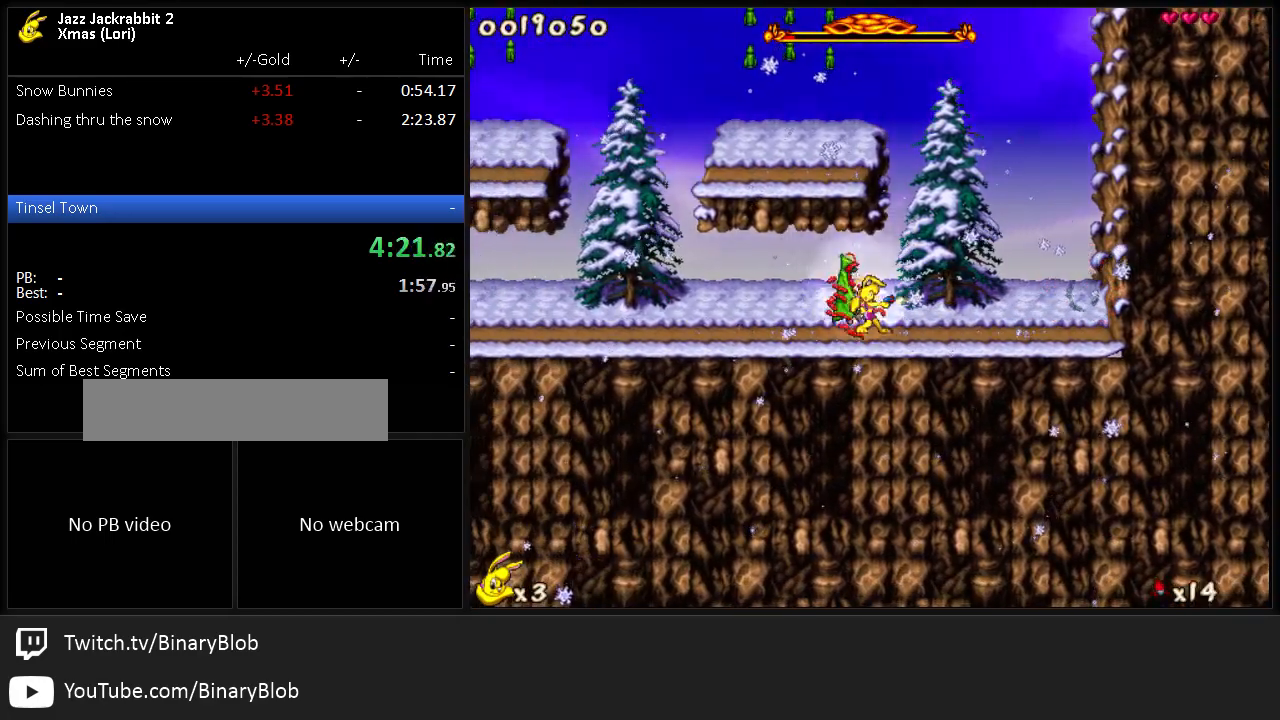
{"keys": ["run", "shoot"], "events": [[17, "shoot", "down"], [50, "shoot", "up"], [117, "left", "down"], [117, "shoot", "down"], [150, "left", "up"], [150, "shoot", "up"], [183, "shoot", "down"], [250, "shoot", "up"], [317, "shoot", "down"], [350, "shoot", "up"], [383, "shoot", "down"], [417, "shoot", "up"], [483, "shoot", "down"]]}
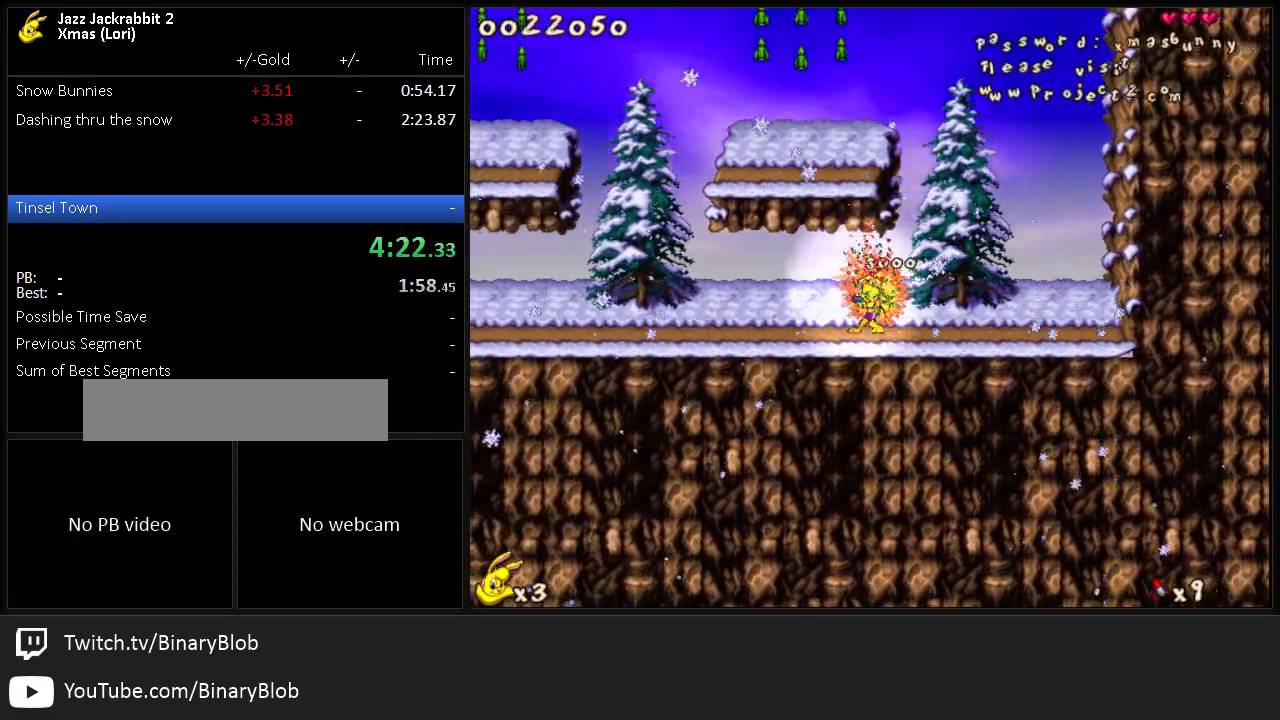
{"keys": ["right", "run"], "events": [[17, "shoot", "up"], [50, "shoot", "down"], [117, "shoot", "up"], [167, "shoot", "down"], [183, "shoot", "up"], [367, "1", "down"], [367, "right", "down"], [433, "1", "up"]]}
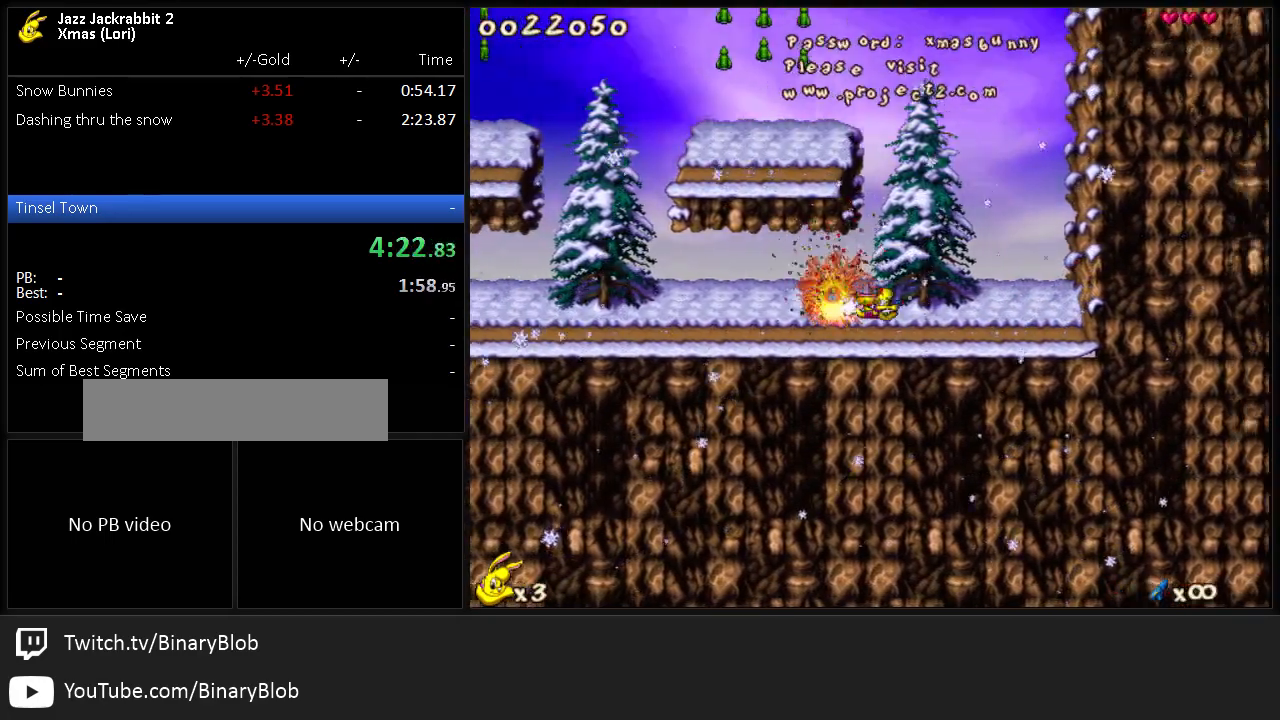
{"keys": ["jump", "left", "run", "shoot"], "events": [[67, "shoot", "down"], [100, "right", "up"], [333, "jump", "down"], [367, "left", "down"]]}
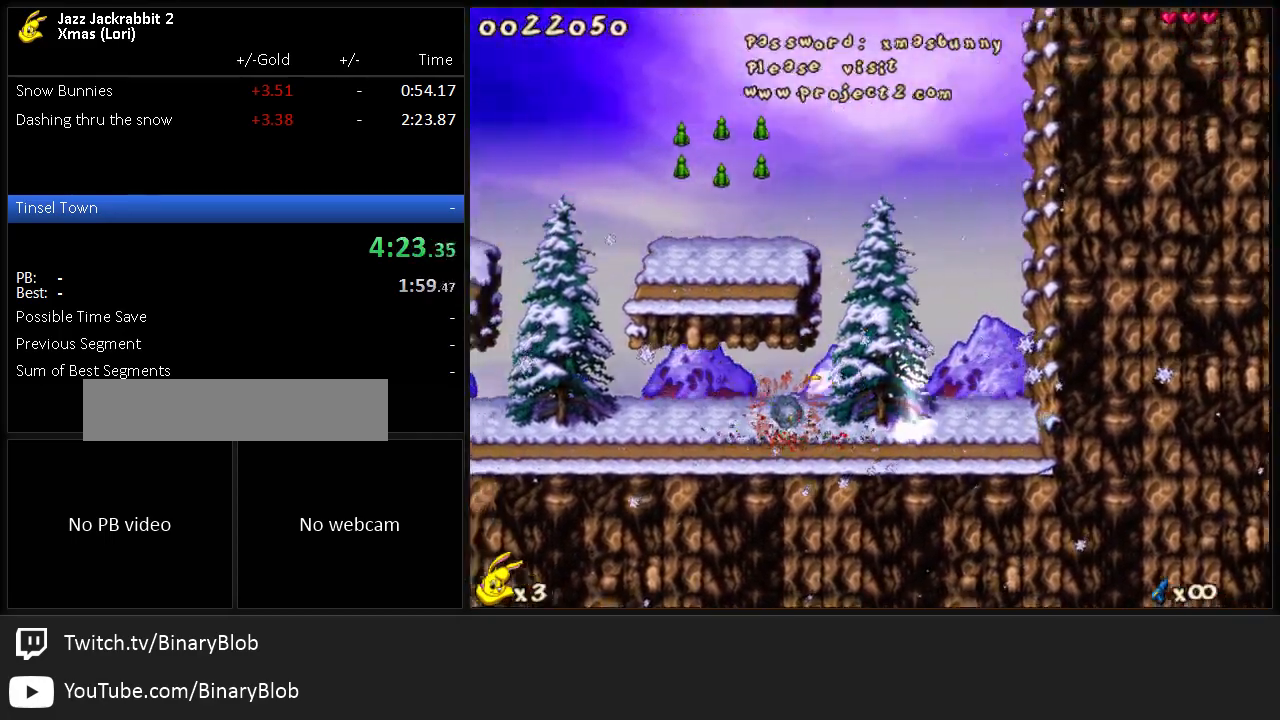
{"keys": ["run", "shoot"], "events": [[133, "jump", "up"], [133, "left", "up"]]}
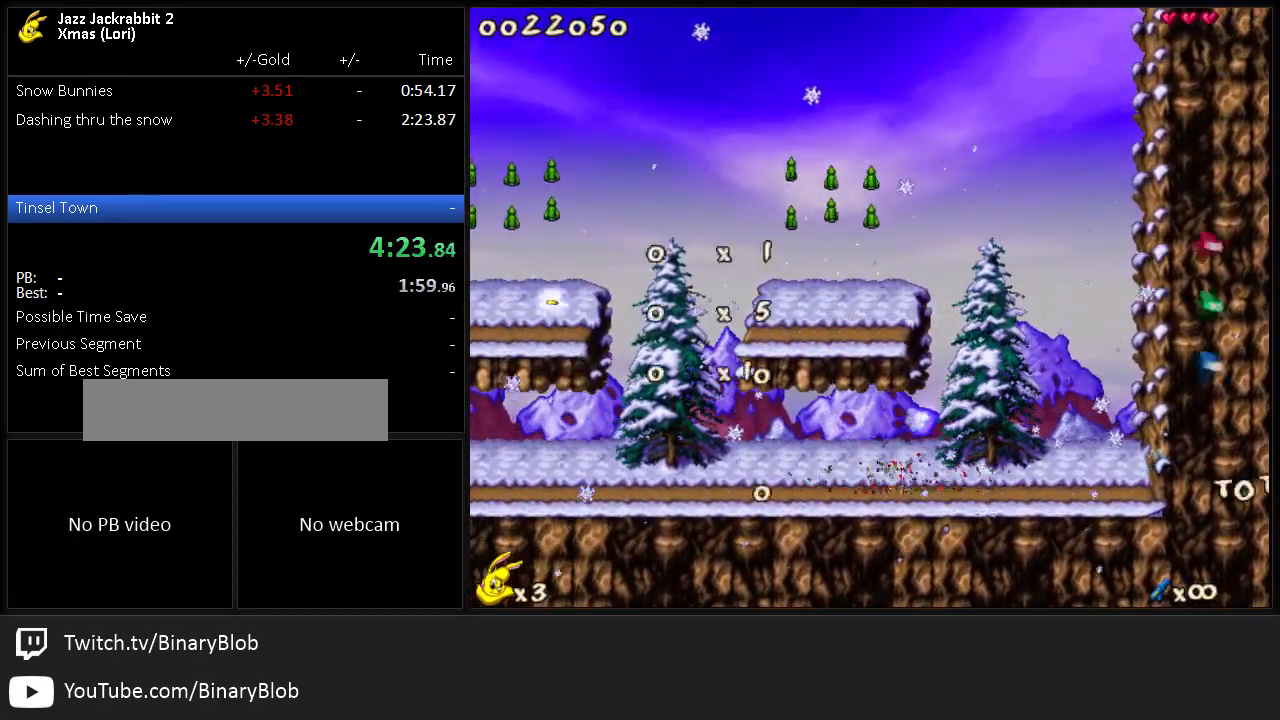
{"keys": ["run"], "events": [[83, "jump", "down"], [150, "jump", "up"], [183, "left", "down"], [317, "left", "up"], [417, "shoot", "up"]]}
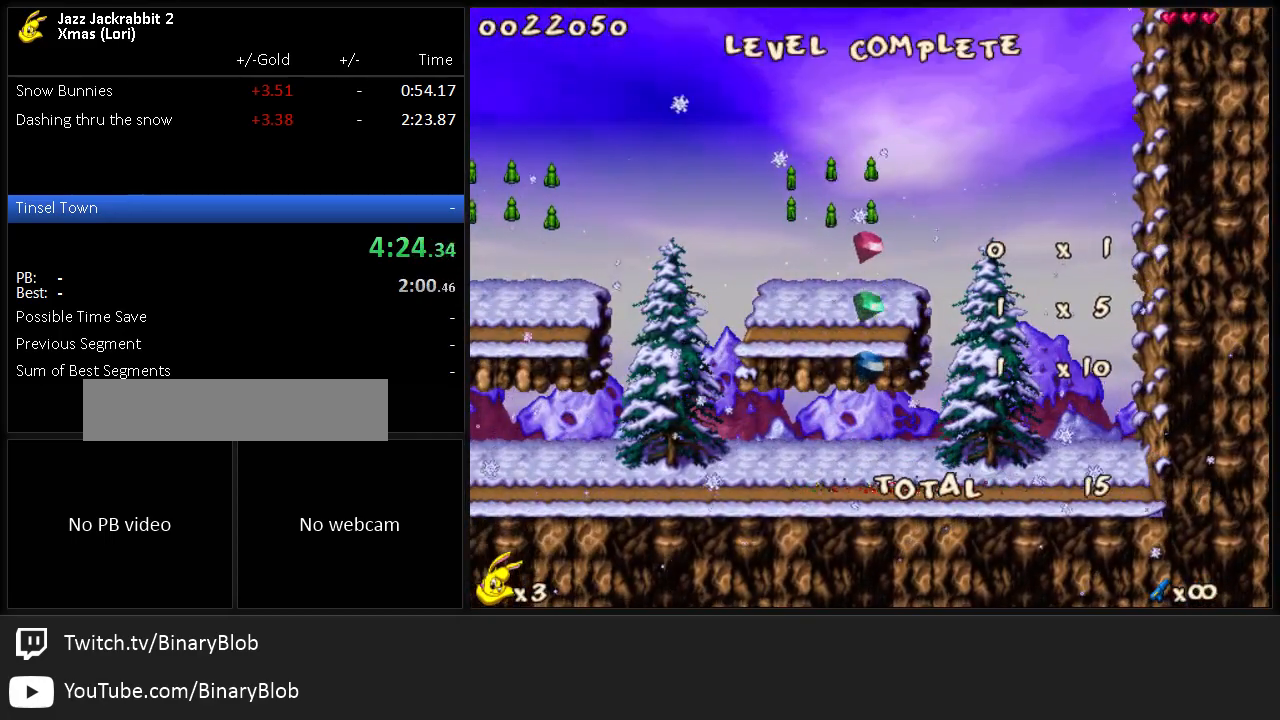
{"keys": [], "events": [[183, "run", "up"]]}
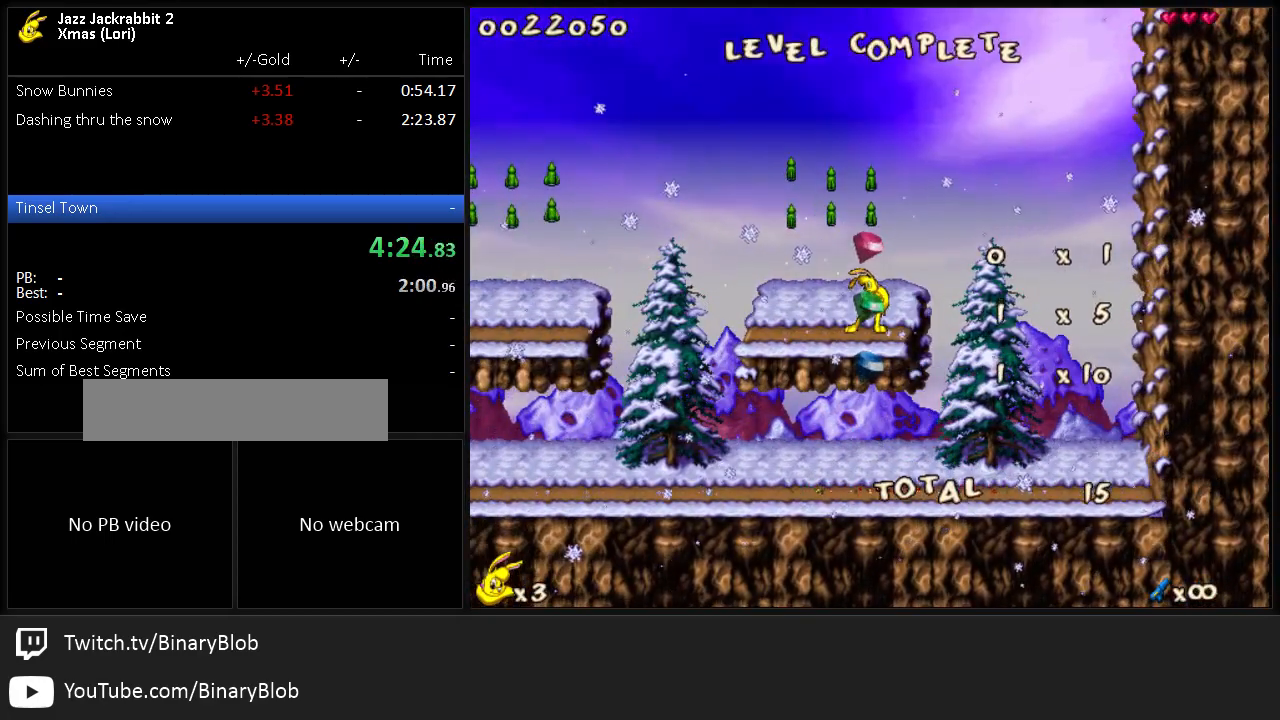
{"keys": [], "events": []}
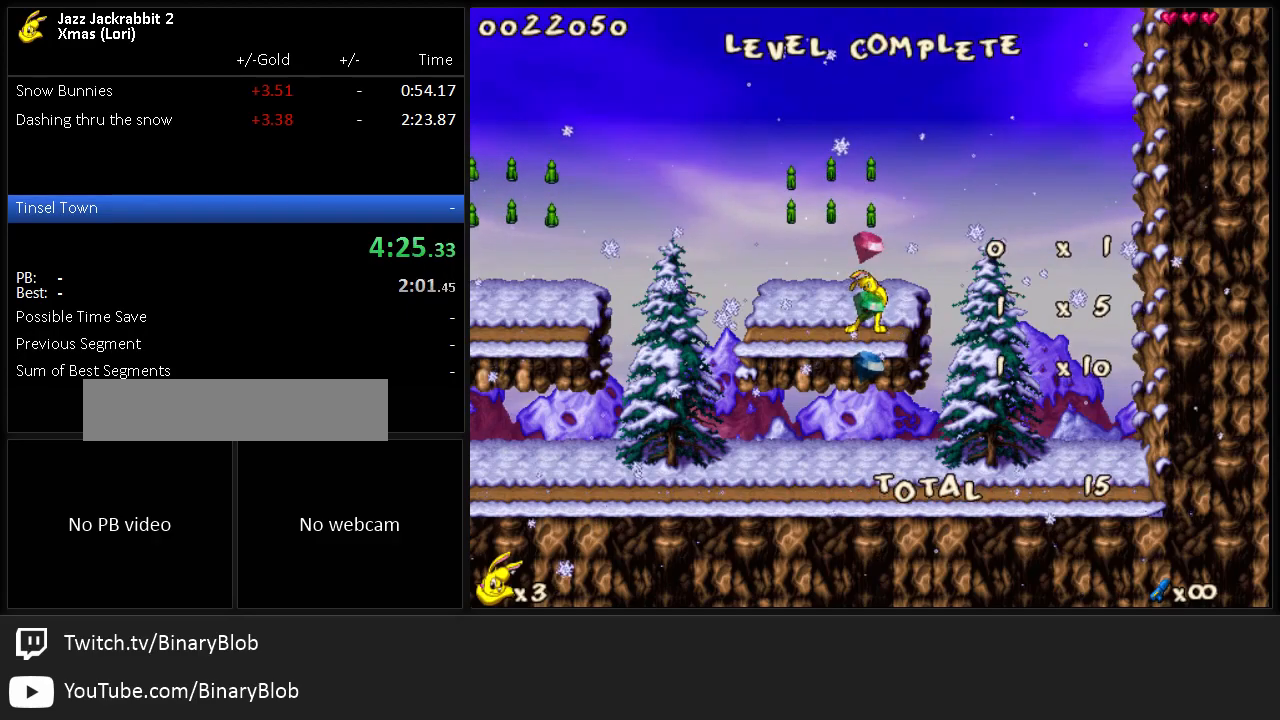
{"keys": [], "events": []}
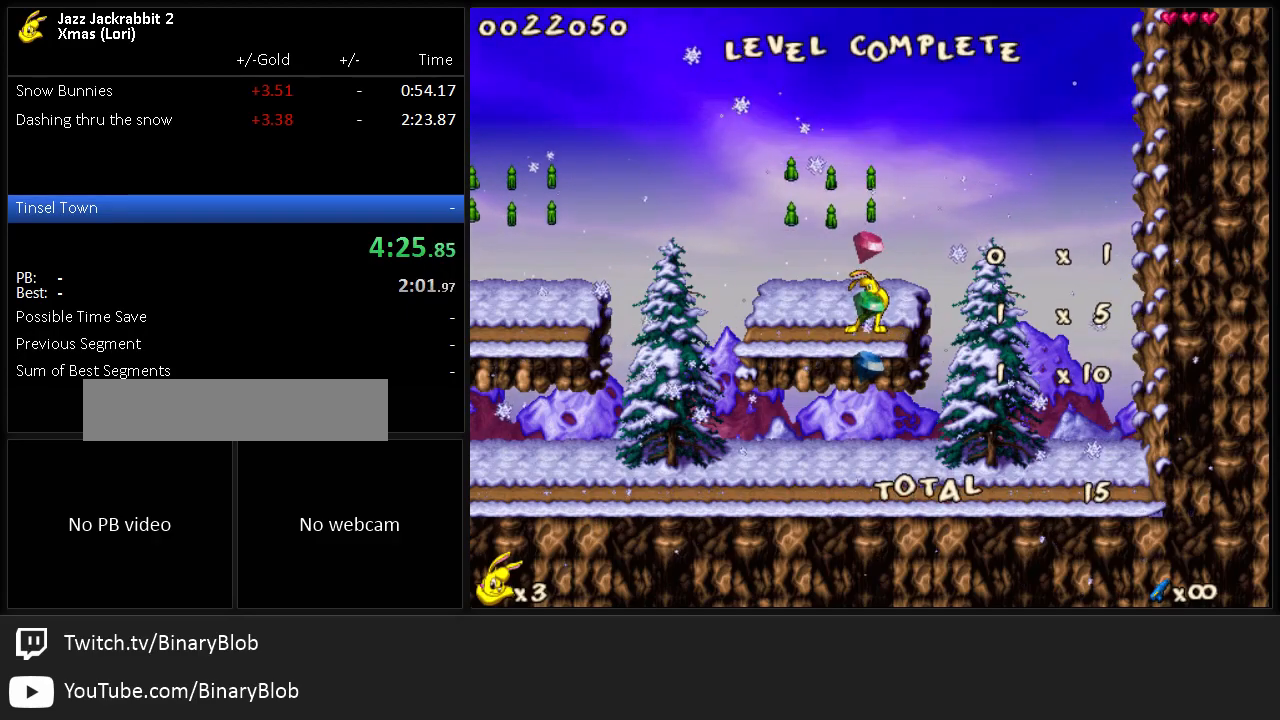
{"keys": [], "events": []}
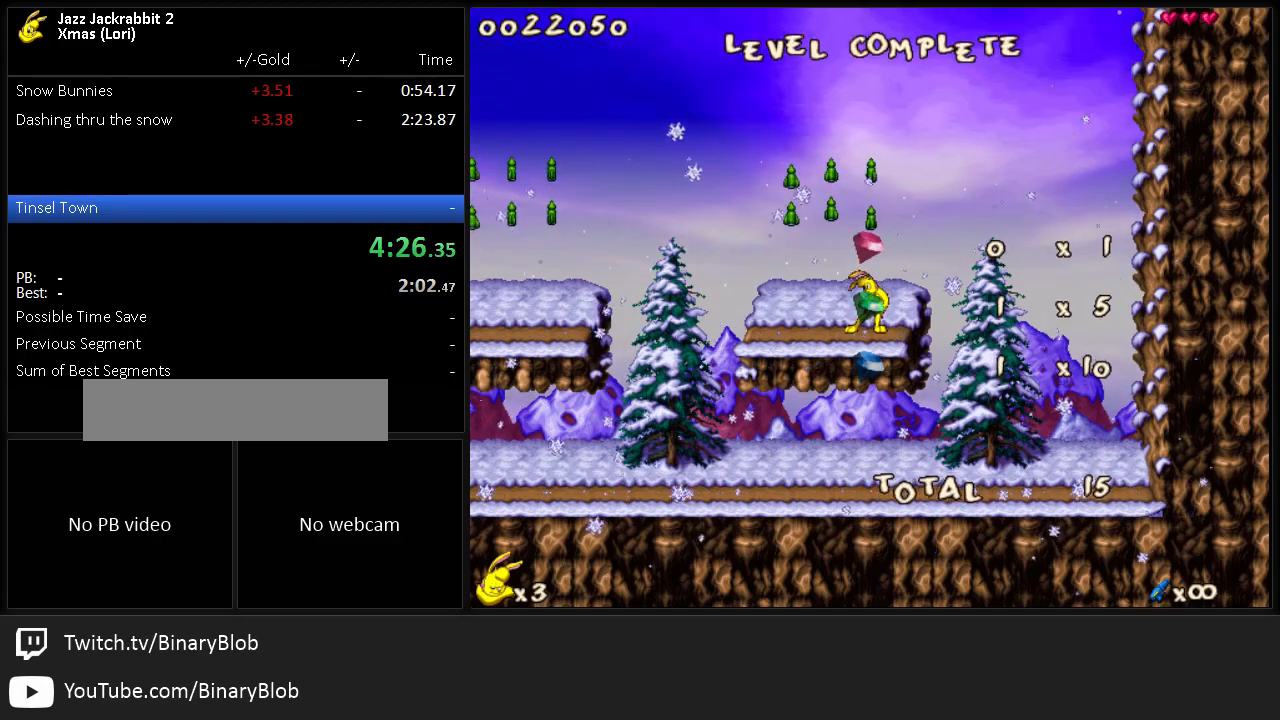
{"keys": [], "events": []}
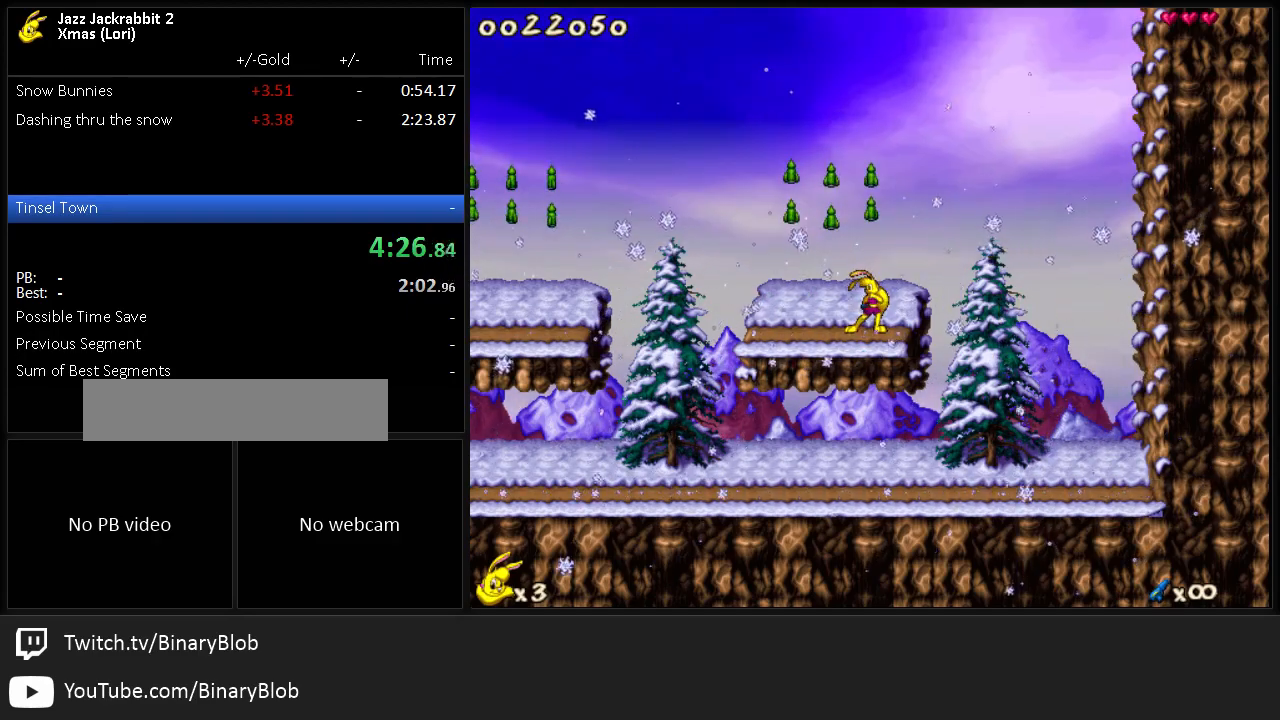
{"keys": [], "events": []}
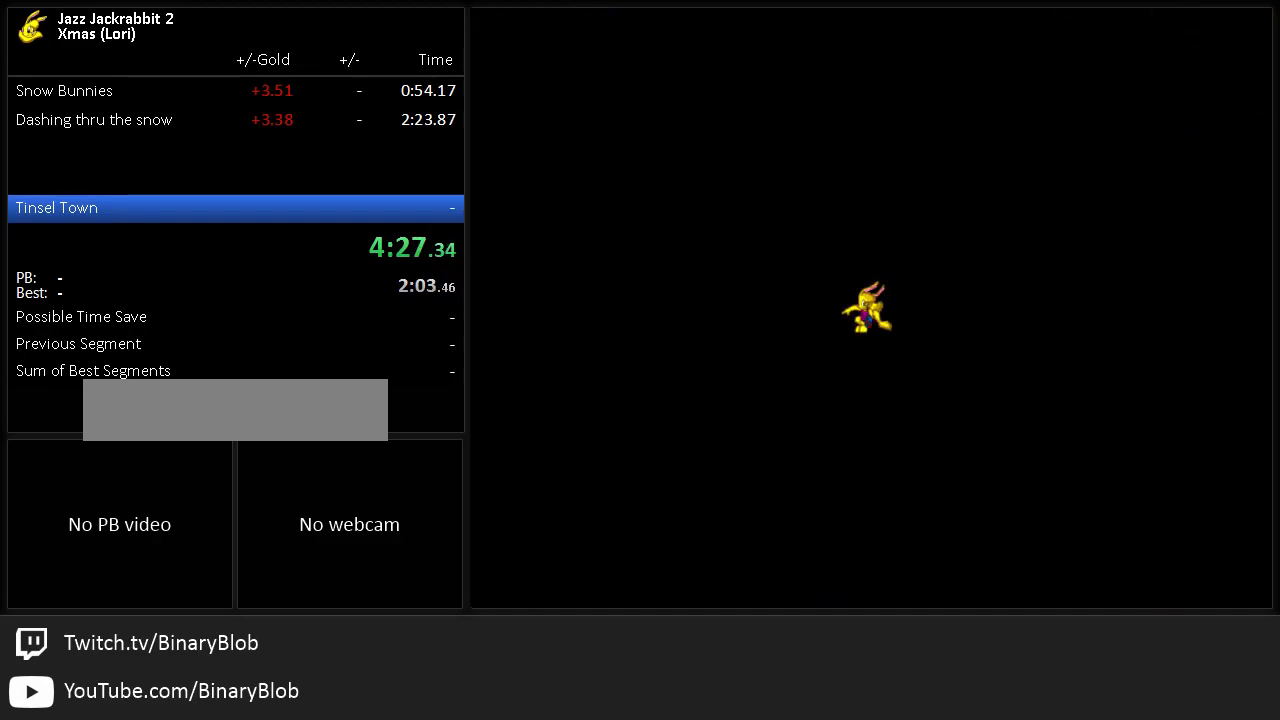
{"keys": [], "events": []}
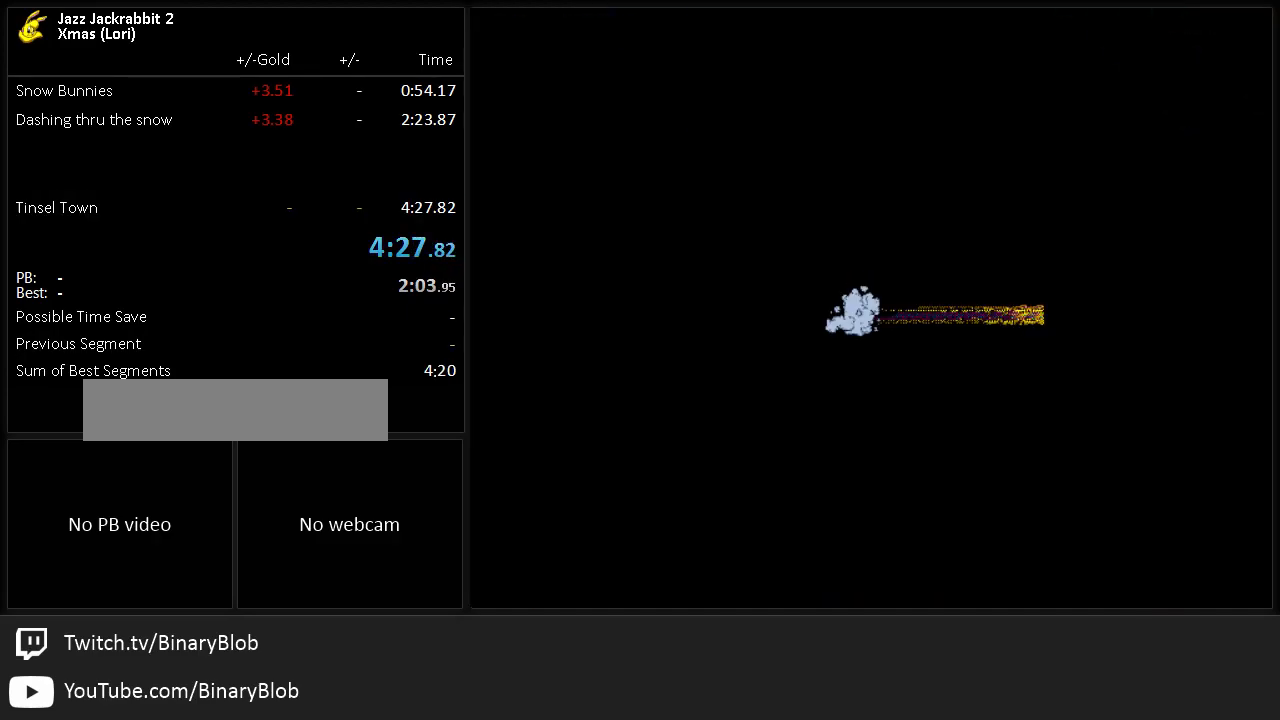
{"keys": [], "events": []}